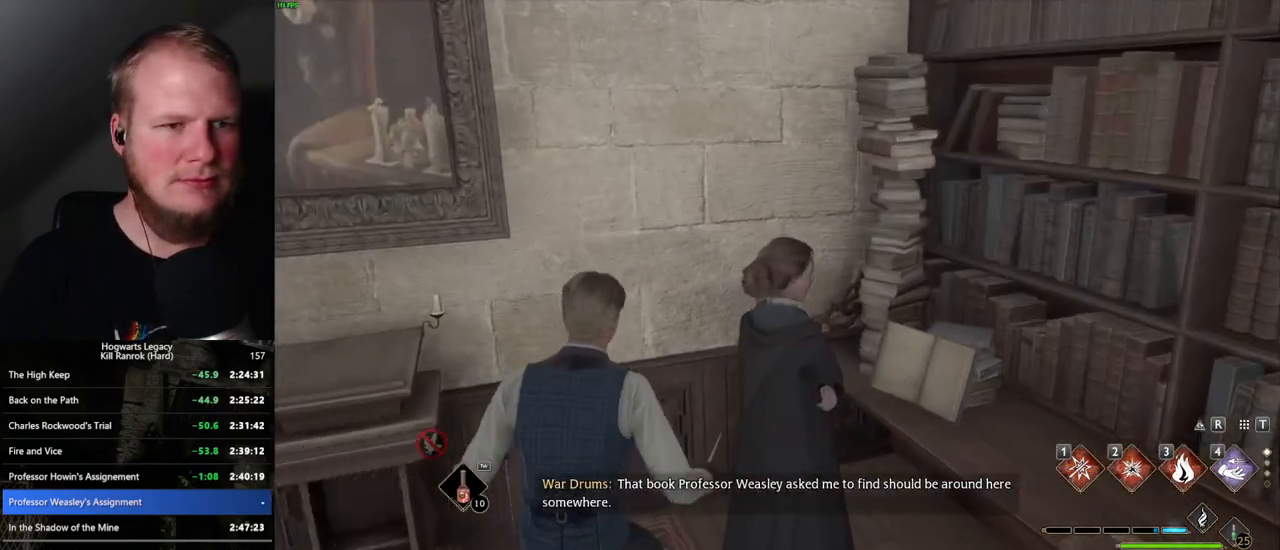
Gameplay with keyboard and mouse; each line is a JSON object with the keys and mouse buttons held at the frame after it. "events" lists presses ("down") and releases ("up") of ".", "/", "0", "1", "2", "3", "4", "5", "6", "7", "8", "9", "a", "alt_l", "alt_r", "b", "backslash", "backspace", "c", "caps_lock", "comma", "ctrl_l", "ctrl_r", "d", "e", "equals", "escape", "f", "f1", "f10", "f11", "f12", "f2", "f3", "f4", "f5", "f6", "f7", "f8", "f9", "g", "h", "i", "j", "k", "l", "lbracket", "m", "minus", "n", "o", "p", "q", "quote", "r", "rbracket", "return", "s", "semicolon", "shift_l", "shift_r", "space", "super", "t", "tab", "tilde", "u", "v", "w", "x", "y", "z", "mouse_left", "mouse_wheel", "mouse_right", "mouse_mb4" and "mouse_mb5" between this image and that frame as [ms after this image, input, new state], when the widget could be followed in between. "mouse_left", "mouse_wheel", "mouse_right", "mouse_mb4", "mouse_mb5" = the "left", "wheel", "right", "mb4", "mb5" buttons of the "mouse" list. No other keys are recorded. "wheel" means that the mouse wheel is clicked or scrolled. Mouse movement is not recorded.
{"keys": [], "mouse": ["wheel"], "events": [[17, "f", "up"], [84, "f", "down"], [184, "f", "up"], [334, "mouse_wheel", "down"], [367, "mouse_wheel", "up"], [367, "q", "down"], [384, "space", "down"], [417, "mouse_wheel", "down"], [434, "mouse_wheel", "up"], [467, "space", "up"], [484, "q", "up"], [500, "mouse_wheel", "down"]]}
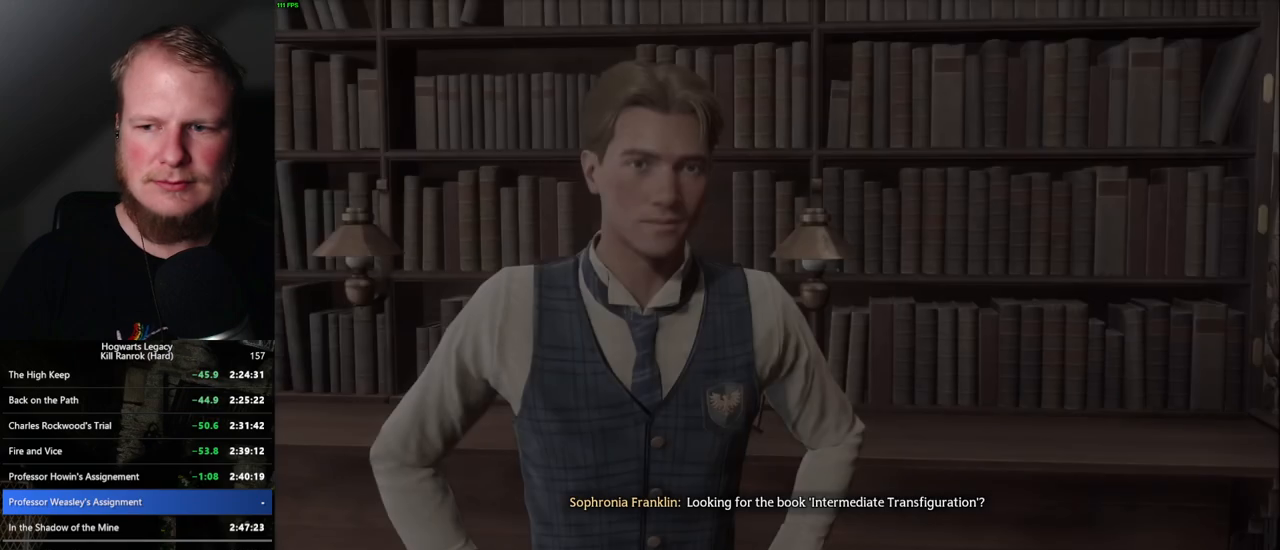
{"keys": ["q"], "mouse": [], "events": [[17, "mouse_wheel", "up"], [67, "q", "down"], [84, "space", "down"], [117, "space", "up"], [134, "q", "up"], [200, "q", "down"], [250, "space", "down"], [267, "mouse_wheel", "down"], [284, "mouse_wheel", "up"], [284, "space", "up"], [300, "q", "up"], [350, "q", "down"], [384, "space", "down"], [417, "mouse_wheel", "down"], [434, "mouse_wheel", "up"], [434, "space", "up"], [450, "q", "up"], [500, "q", "down"]]}
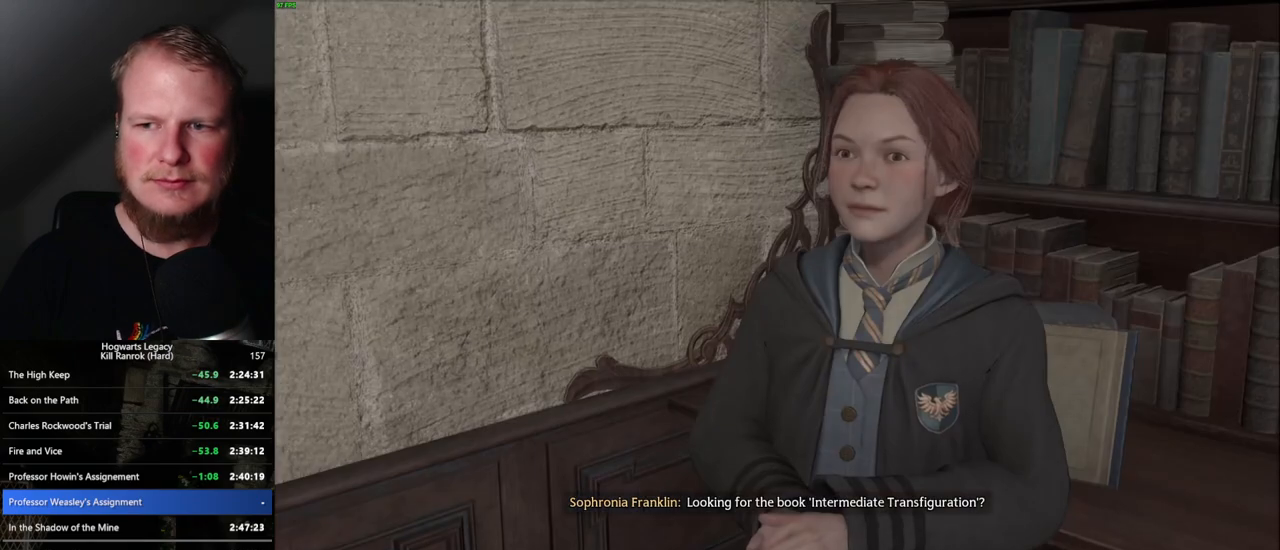
{"keys": ["q", "space"], "mouse": [], "events": [[34, "space", "down"], [100, "space", "up"], [184, "mouse_wheel", "down"], [200, "mouse_wheel", "up"], [200, "space", "down"], [234, "mouse_wheel", "down"], [250, "mouse_wheel", "up"], [250, "space", "up"], [267, "mouse_wheel", "down"], [284, "q", "up"], [317, "mouse_wheel", "up"], [317, "q", "down"], [350, "mouse_wheel", "down"], [350, "space", "down"], [384, "mouse_wheel", "up"], [417, "q", "up"], [417, "space", "up"], [484, "q", "down"], [500, "space", "down"]]}
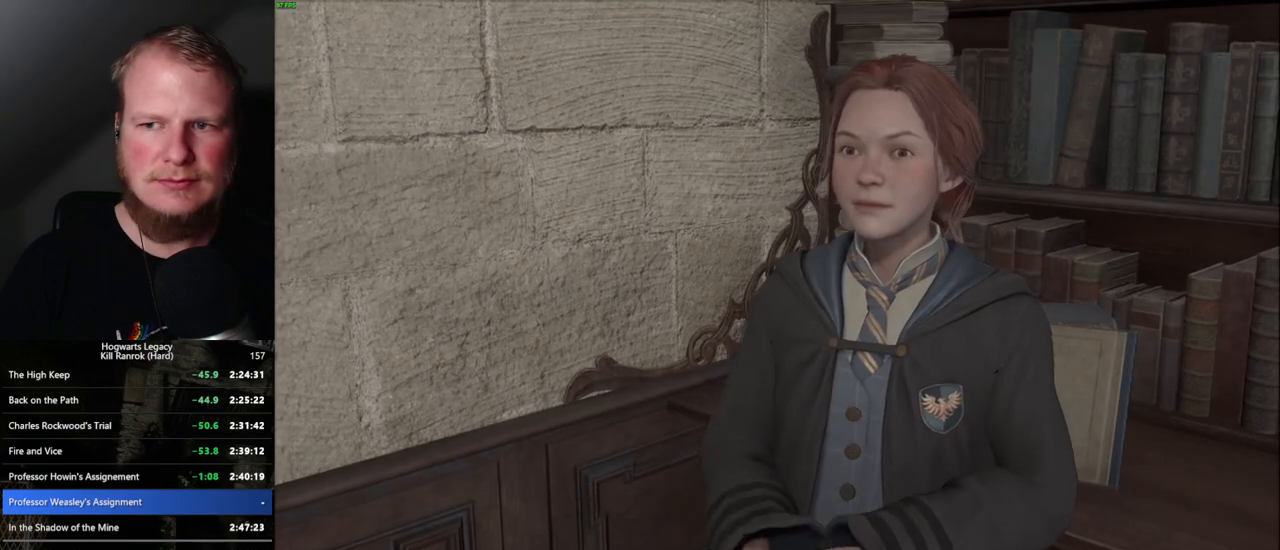
{"keys": ["q", "space"], "mouse": ["wheel"], "events": [[50, "space", "up"], [67, "q", "up"], [117, "mouse_wheel", "down"], [150, "mouse_wheel", "up"], [150, "q", "down"], [184, "space", "down"], [200, "mouse_wheel", "down"], [217, "mouse_wheel", "up"], [217, "q", "up"], [217, "space", "up"], [234, "mouse_wheel", "down"], [317, "mouse_wheel", "up"], [317, "q", "down"], [317, "space", "down"], [384, "q", "up"], [400, "space", "up"], [467, "q", "down"], [484, "space", "down"], [500, "mouse_wheel", "down"]]}
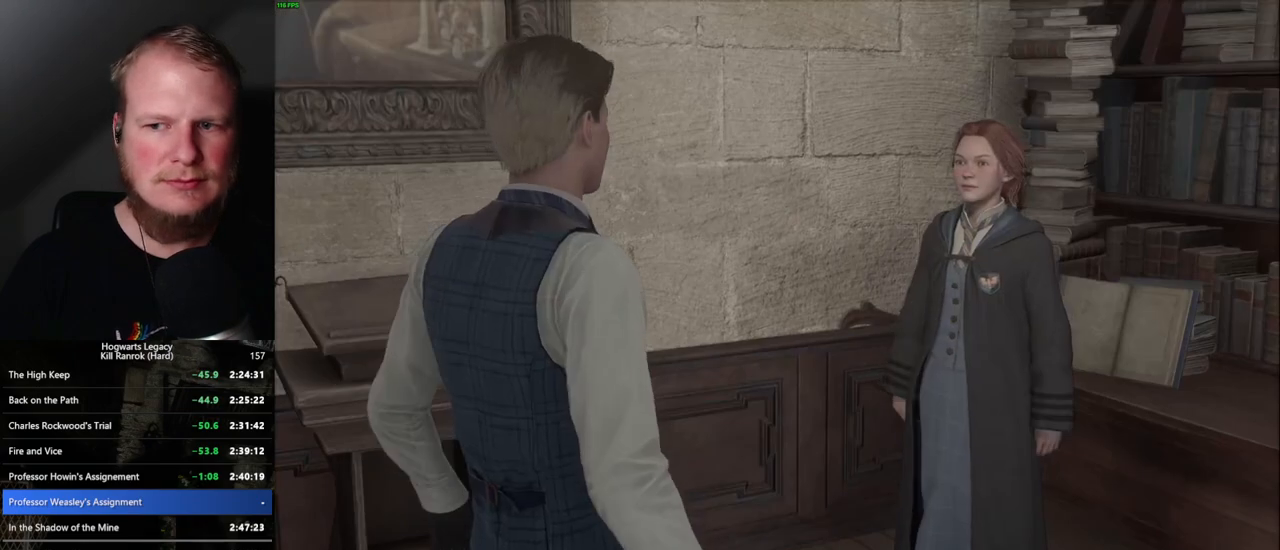
{"keys": ["q", "space"], "mouse": ["wheel"], "events": [[17, "mouse_wheel", "up"], [34, "space", "up"], [50, "q", "up"], [100, "q", "down"], [134, "space", "down"], [150, "mouse_wheel", "down"], [200, "mouse_wheel", "up"], [200, "q", "up"], [217, "space", "up"], [300, "q", "down"], [300, "space", "down"], [350, "q", "up"], [367, "space", "up"], [450, "mouse_wheel", "down"], [450, "q", "down"], [467, "mouse_wheel", "up"], [484, "space", "down"], [500, "mouse_wheel", "down"]]}
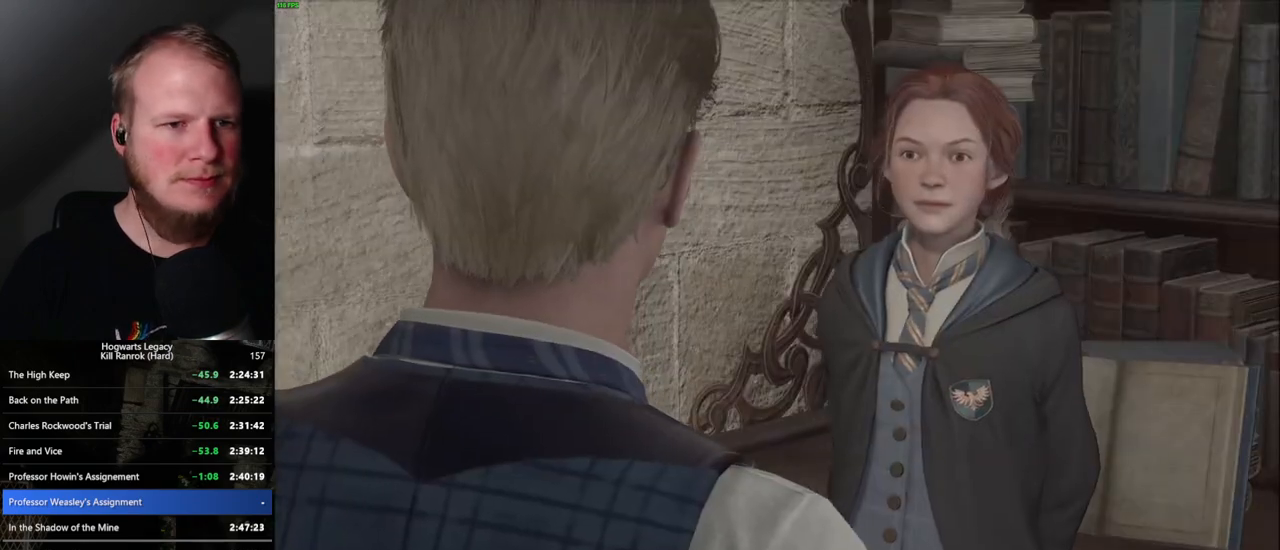
{"keys": ["q", "space"], "mouse": ["wheel"], "events": [[17, "mouse_wheel", "up"], [17, "q", "up"], [50, "mouse_wheel", "down"], [50, "space", "up"], [117, "mouse_wheel", "up"], [117, "space", "down"], [217, "space", "up"], [267, "space", "down"], [300, "q", "down"], [350, "space", "up"], [367, "q", "up"], [417, "q", "down"], [434, "mouse_wheel", "down"], [450, "mouse_wheel", "up"], [450, "space", "down"], [467, "mouse_wheel", "down"]]}
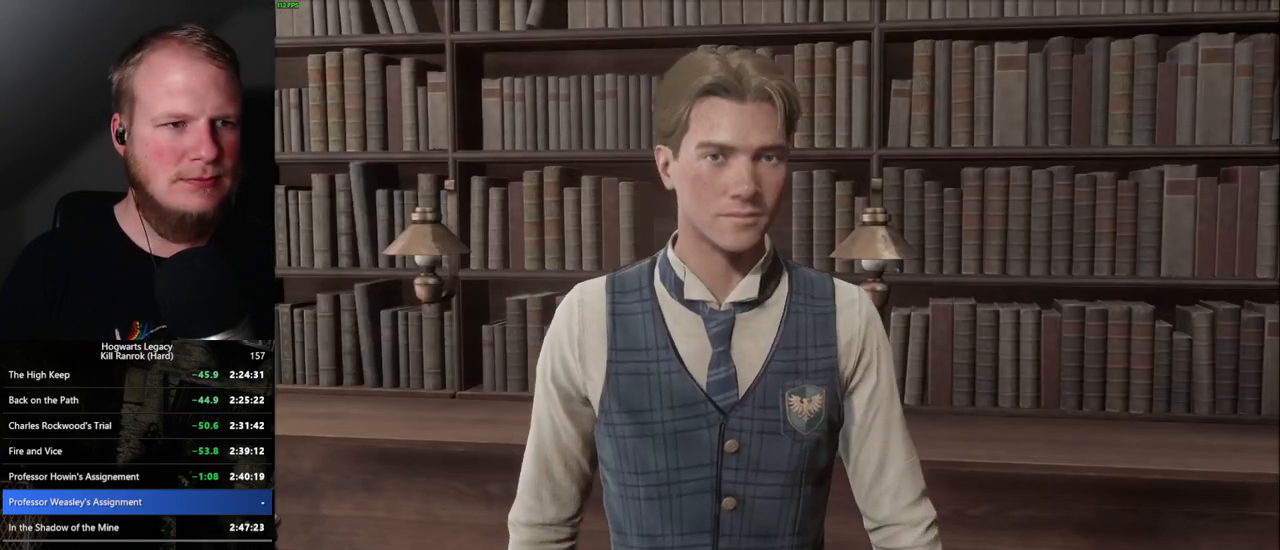
{"keys": ["q"], "mouse": [], "events": [[17, "mouse_wheel", "up"], [17, "q", "up"], [34, "space", "up"], [100, "space", "down"], [117, "q", "down"], [184, "space", "up"], [200, "q", "up"], [250, "mouse_wheel", "down"], [250, "q", "down"], [267, "mouse_wheel", "up"], [284, "mouse_wheel", "down"], [284, "space", "down"], [350, "mouse_wheel", "up"], [350, "q", "up"], [350, "space", "up"], [367, "mouse_wheel", "down"], [434, "mouse_wheel", "up"], [434, "q", "down"], [450, "space", "down"], [500, "space", "up"]]}
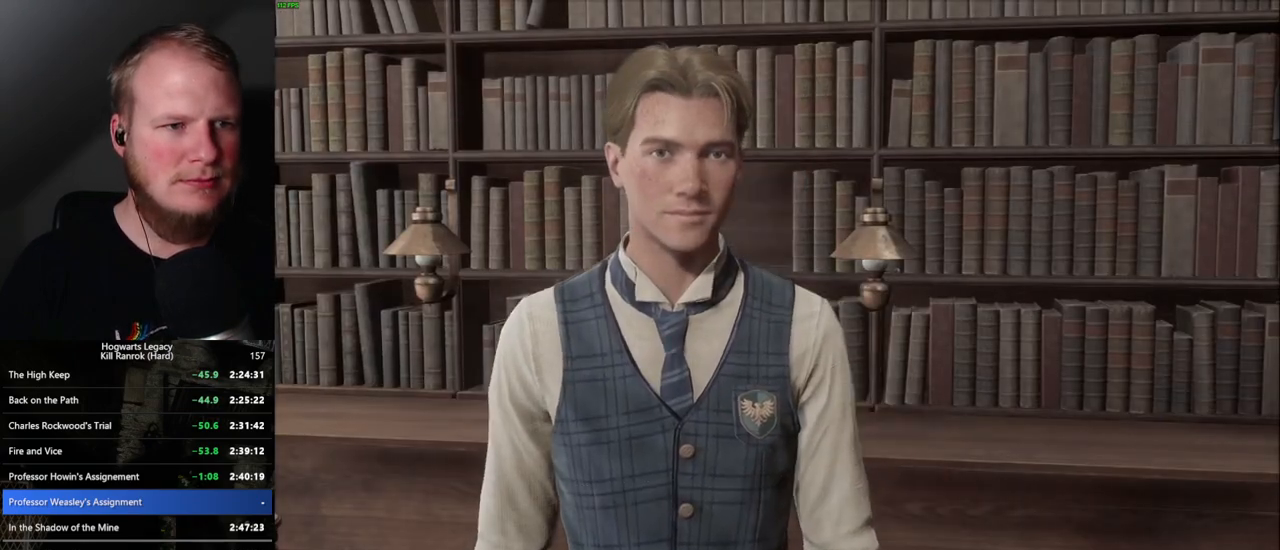
{"keys": ["q"], "mouse": [], "events": [[17, "q", "up"], [100, "q", "down"], [117, "space", "down"], [167, "mouse_wheel", "down"], [167, "space", "up"], [184, "mouse_wheel", "up"], [184, "q", "up"], [200, "mouse_wheel", "down"], [217, "mouse_wheel", "up"], [234, "mouse_wheel", "down"], [250, "mouse_wheel", "up"], [267, "mouse_wheel", "down"], [284, "mouse_wheel", "up"], [284, "q", "down"], [284, "space", "down"], [300, "mouse_wheel", "down"], [334, "mouse_wheel", "up"], [334, "q", "up"], [334, "space", "up"], [434, "q", "down"], [450, "space", "down"], [484, "space", "up"]]}
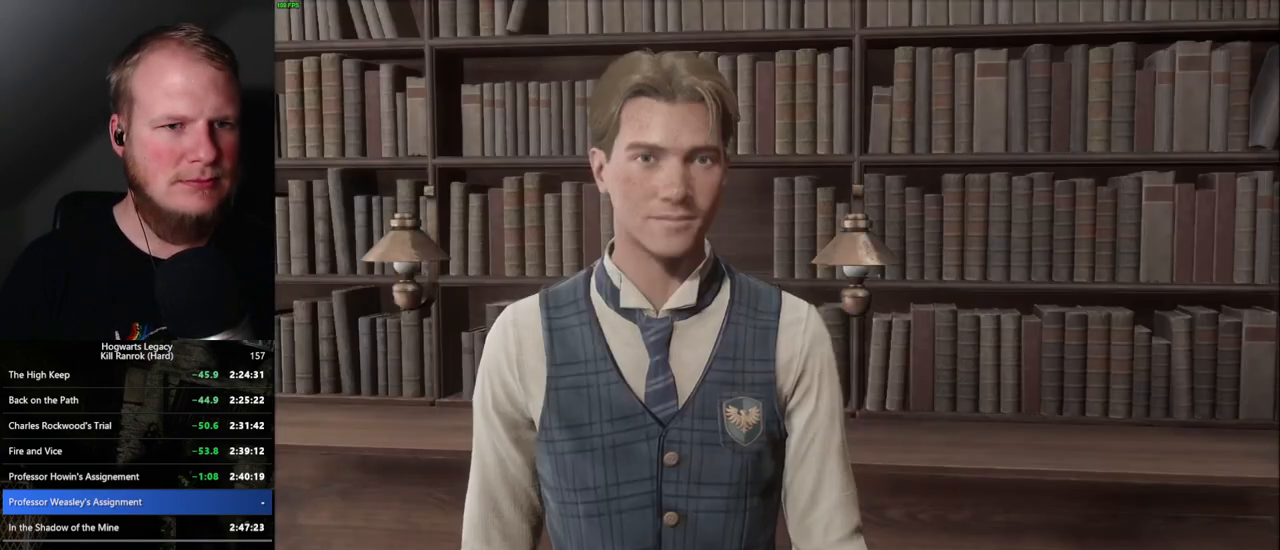
{"keys": [], "mouse": ["wheel"], "events": [[17, "q", "up"], [84, "mouse_wheel", "down"], [100, "mouse_wheel", "up"], [100, "q", "down"], [100, "space", "down"], [150, "q", "up"], [167, "space", "up"], [184, "mouse_wheel", "down"], [250, "mouse_wheel", "up"], [250, "q", "down"], [267, "space", "down"], [334, "q", "up"], [334, "space", "up"], [400, "q", "down"], [434, "space", "down"], [484, "mouse_wheel", "down"], [500, "q", "up"], [500, "space", "up"]]}
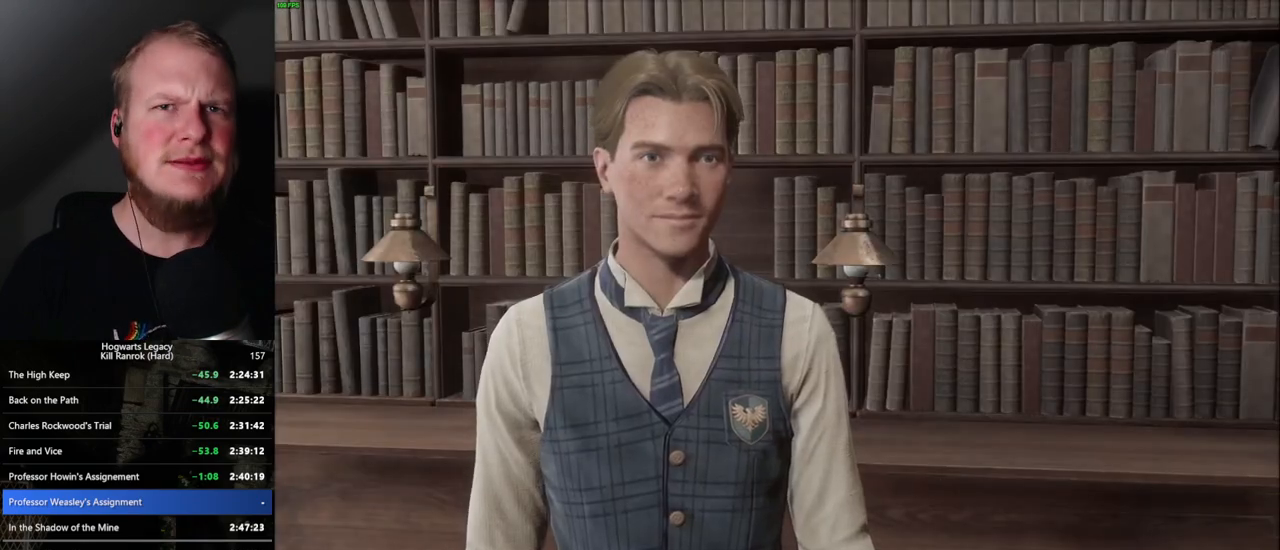
{"keys": [], "mouse": [], "events": [[50, "mouse_wheel", "up"], [67, "mouse_wheel", "down"], [100, "mouse_wheel", "up"], [100, "q", "down"], [100, "space", "down"], [150, "q", "up"], [167, "space", "up"], [250, "q", "down"], [250, "space", "down"], [317, "q", "up"], [317, "space", "up"], [367, "mouse_wheel", "down"], [417, "mouse_wheel", "up"], [417, "q", "down"], [434, "space", "down"], [467, "mouse_wheel", "down"], [484, "mouse_wheel", "up"], [484, "q", "up"], [484, "space", "up"]]}
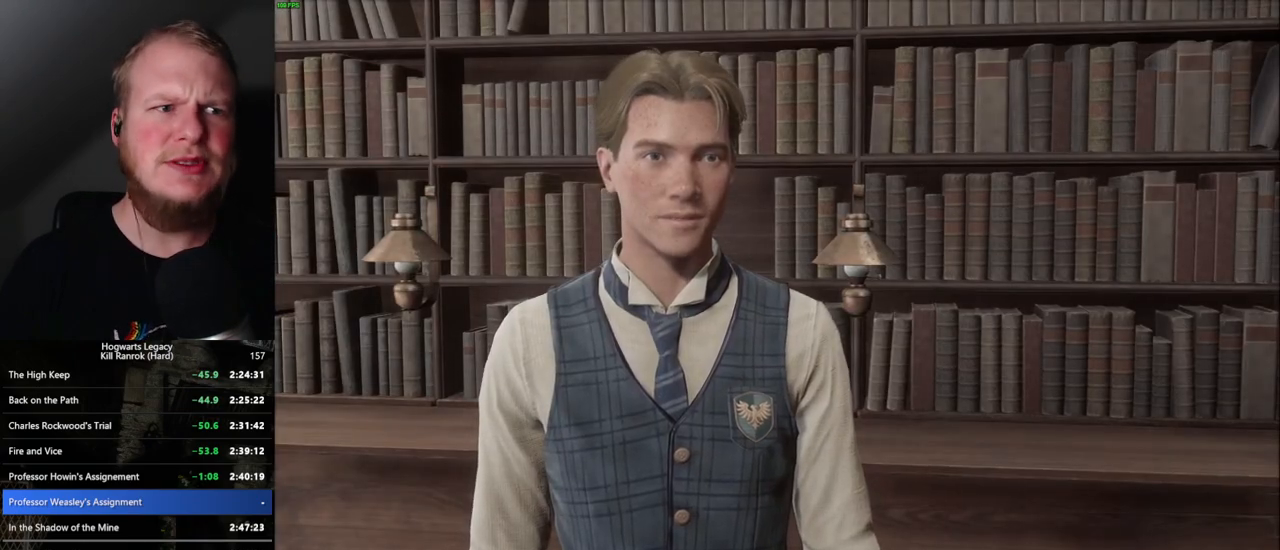
{"keys": [], "mouse": [], "events": [[84, "q", "down"], [84, "space", "down"], [150, "q", "up"], [150, "space", "up"], [234, "q", "down"], [267, "space", "down"], [300, "mouse_wheel", "down"], [300, "space", "up"], [317, "mouse_wheel", "up"], [317, "q", "up"], [334, "mouse_wheel", "down"], [400, "q", "down"], [417, "mouse_wheel", "up"], [417, "space", "down"], [467, "q", "up"], [467, "space", "up"]]}
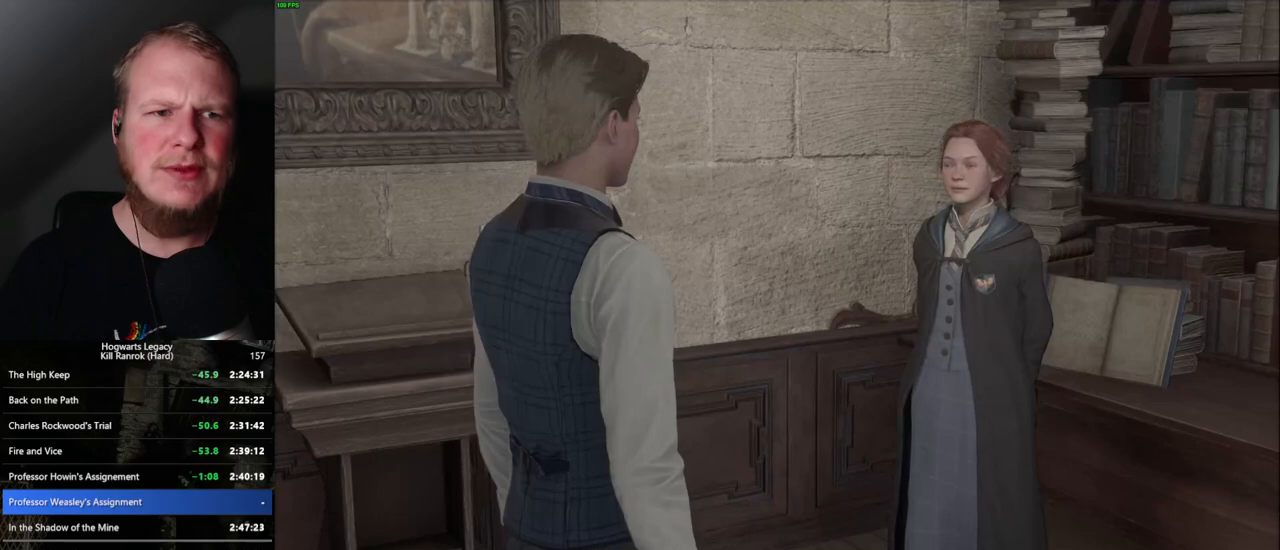
{"keys": [], "mouse": [], "events": [[67, "q", "down"], [67, "space", "down"], [134, "q", "up"], [134, "space", "up"], [167, "mouse_wheel", "down"], [217, "q", "down"], [234, "space", "down"], [284, "mouse_wheel", "up"], [284, "q", "up"], [300, "space", "up"], [384, "q", "down"], [400, "space", "down"], [467, "space", "up"], [484, "q", "up"]]}
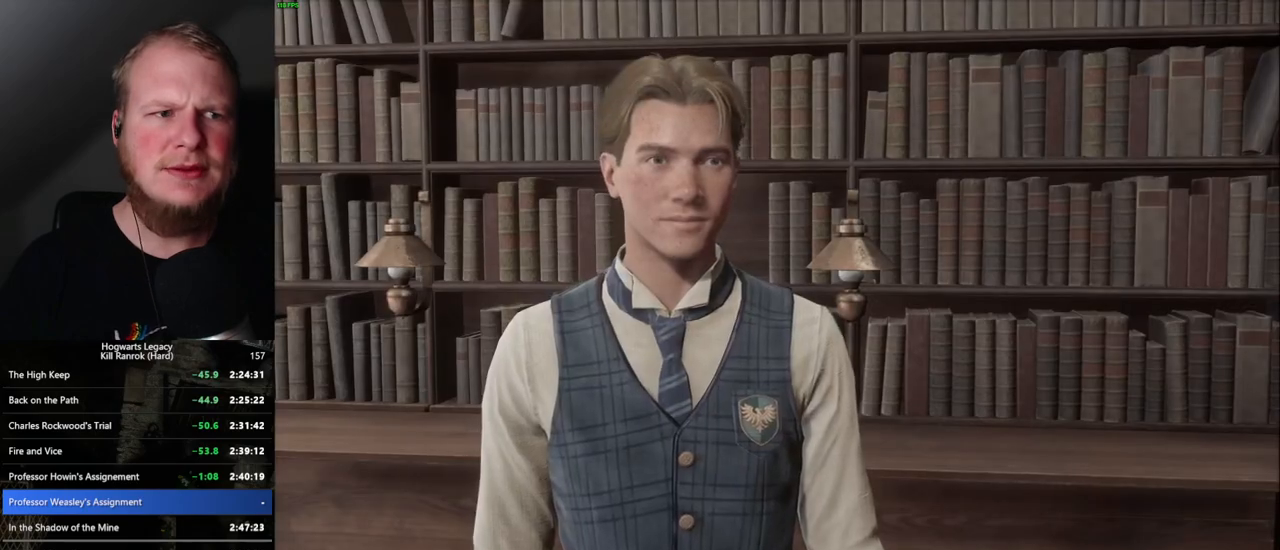
{"keys": [], "mouse": [], "events": [[17, "q", "down"], [100, "mouse_wheel", "down"], [134, "mouse_wheel", "up"], [134, "q", "up"], [167, "mouse_wheel", "down"], [217, "mouse_wheel", "up"], [217, "q", "down"], [234, "space", "down"], [267, "q", "up"], [284, "space", "up"], [367, "q", "down"], [384, "space", "down"], [434, "q", "up"], [450, "space", "up"], [467, "mouse_wheel", "down"], [500, "mouse_wheel", "up"]]}
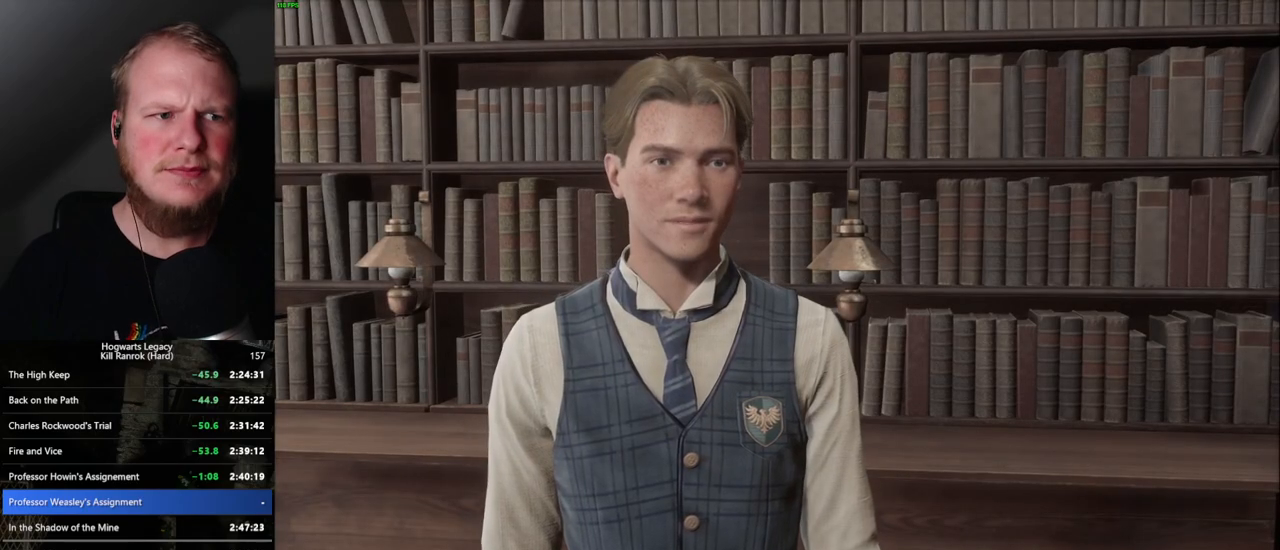
{"keys": ["q"], "mouse": [], "events": [[17, "mouse_wheel", "down"], [34, "q", "down"], [34, "space", "down"], [100, "mouse_wheel", "up"], [100, "q", "up"], [100, "space", "up"], [200, "q", "down"], [217, "space", "down"], [250, "q", "up"], [250, "space", "up"], [317, "mouse_wheel", "down"], [334, "mouse_wheel", "up"], [350, "mouse_wheel", "down"], [350, "q", "down"], [367, "mouse_wheel", "up"], [367, "space", "down"], [384, "mouse_wheel", "down"], [417, "mouse_wheel", "up"], [417, "space", "up"], [434, "q", "up"], [500, "q", "down"]]}
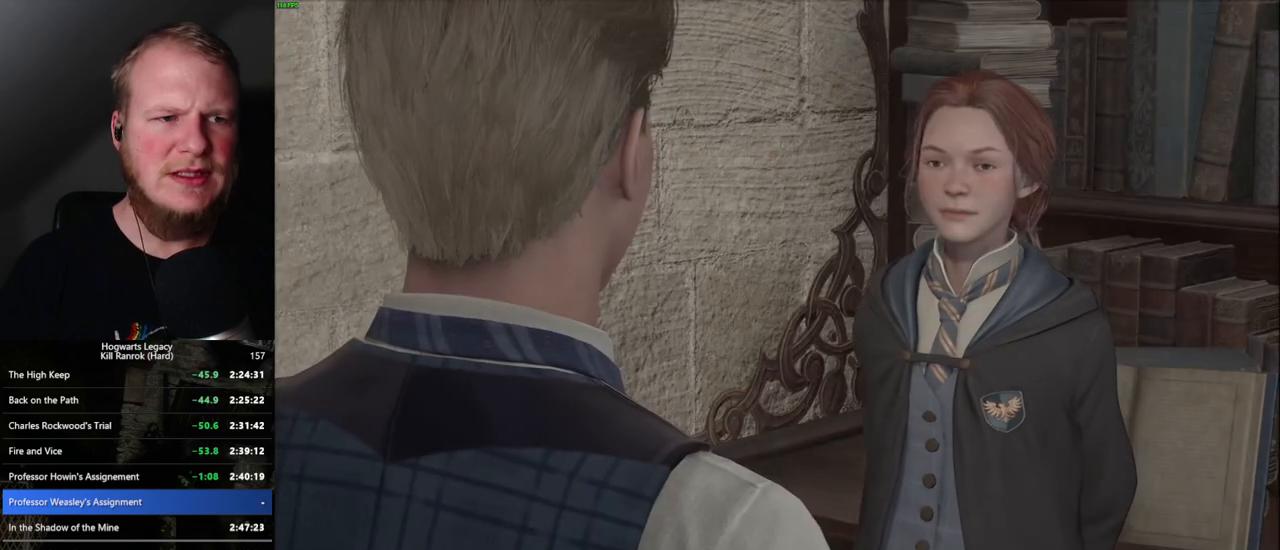
{"keys": ["q", "space"], "mouse": [], "events": [[17, "space", "down"], [67, "space", "up"], [84, "q", "up"], [167, "q", "down"], [184, "mouse_wheel", "down"], [184, "space", "down"], [200, "mouse_wheel", "up"], [234, "q", "up"], [234, "space", "up"], [250, "mouse_wheel", "down"], [334, "mouse_wheel", "up"], [334, "q", "down"], [367, "space", "down"], [400, "q", "up"], [400, "space", "up"], [500, "q", "down"], [500, "space", "down"]]}
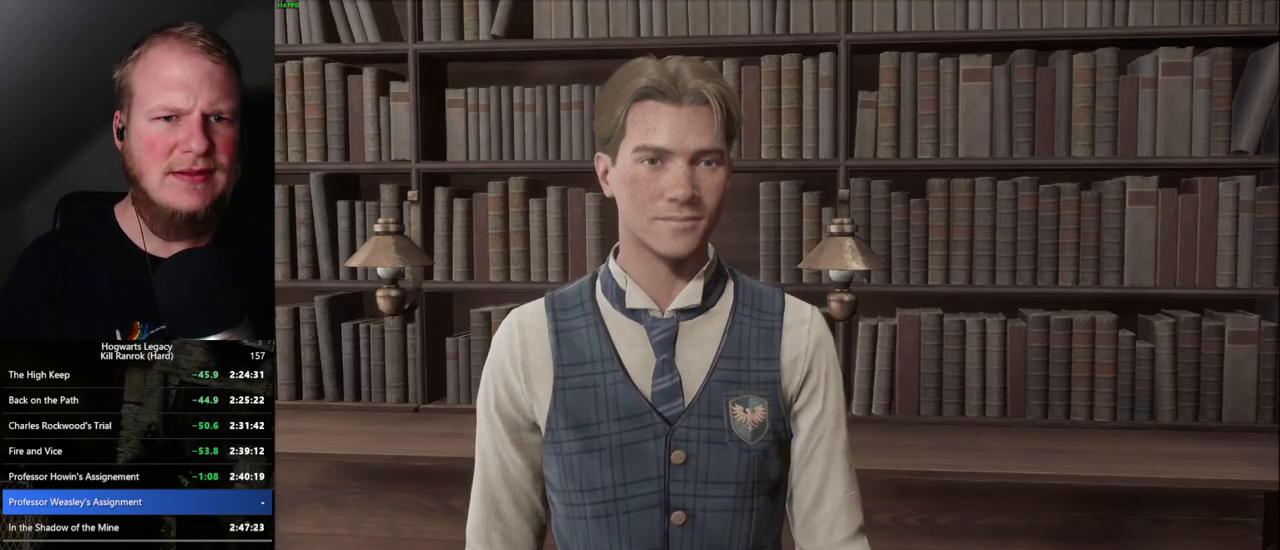
{"keys": ["q", "space"], "mouse": ["wheel"], "events": [[50, "q", "up"], [50, "space", "up"], [100, "mouse_wheel", "down"], [117, "mouse_wheel", "up"], [134, "mouse_wheel", "down"], [150, "mouse_wheel", "up"], [150, "q", "down"], [167, "space", "down"], [200, "mouse_wheel", "down"], [234, "mouse_wheel", "up"], [234, "q", "up"], [234, "space", "up"], [317, "space", "down"], [384, "space", "up"], [450, "mouse_wheel", "down"], [467, "q", "down"], [484, "mouse_wheel", "up"], [484, "space", "down"], [500, "mouse_wheel", "down"]]}
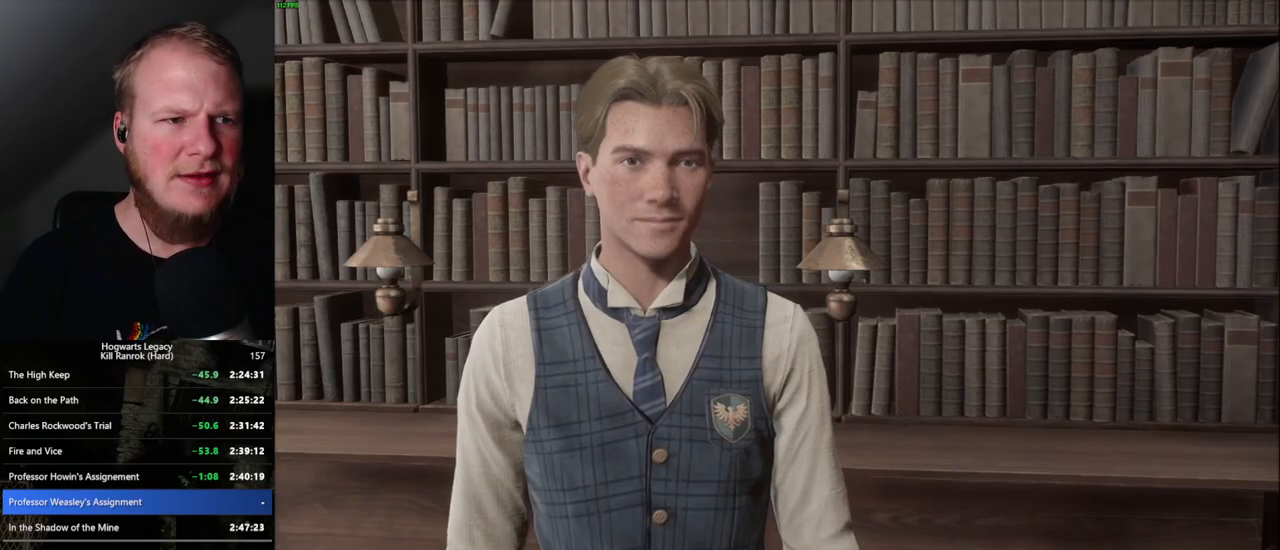
{"keys": ["space"], "mouse": [], "events": [[17, "mouse_wheel", "up"], [17, "space", "up"], [34, "q", "up"], [50, "mouse_wheel", "down"], [67, "mouse_wheel", "up"], [117, "q", "down"], [134, "space", "down"], [184, "q", "up"], [184, "space", "up"], [267, "q", "down"], [300, "space", "down"], [350, "q", "up"], [350, "space", "up"], [384, "mouse_wheel", "down"], [434, "mouse_wheel", "up"], [434, "q", "down"], [450, "space", "down"], [500, "q", "up"]]}
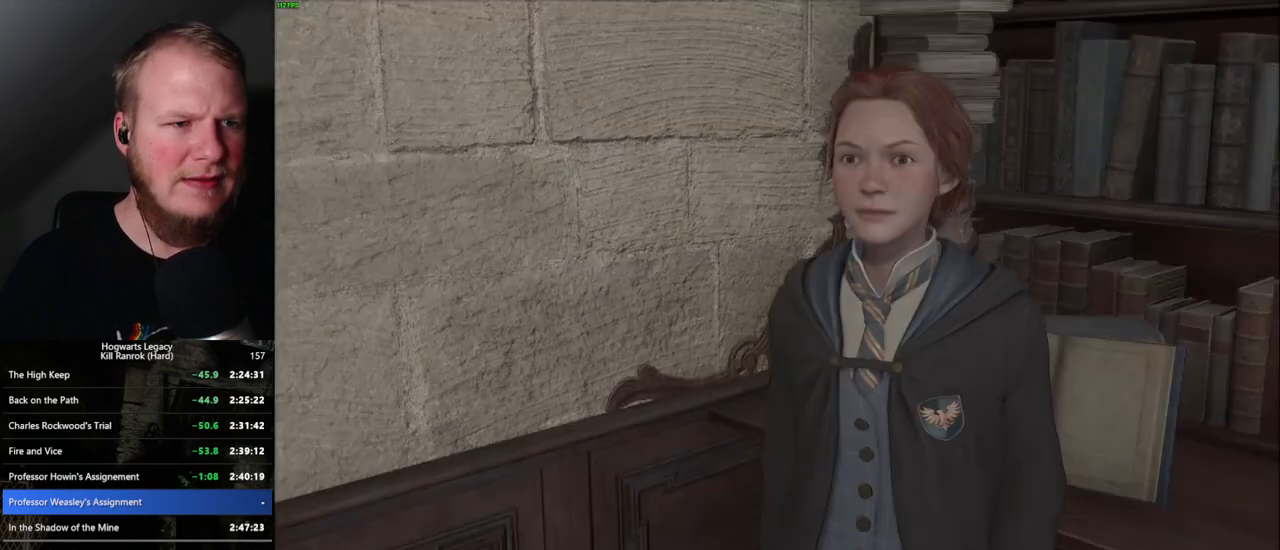
{"keys": [], "mouse": [], "events": [[17, "space", "up"], [117, "space", "down"], [184, "mouse_wheel", "down"], [200, "space", "up"], [267, "mouse_wheel", "up"], [267, "q", "down"], [284, "space", "down"], [300, "mouse_wheel", "down"], [334, "mouse_wheel", "up"], [334, "space", "up"], [350, "q", "up"], [434, "q", "down"], [434, "space", "down"], [484, "q", "up"], [500, "space", "up"]]}
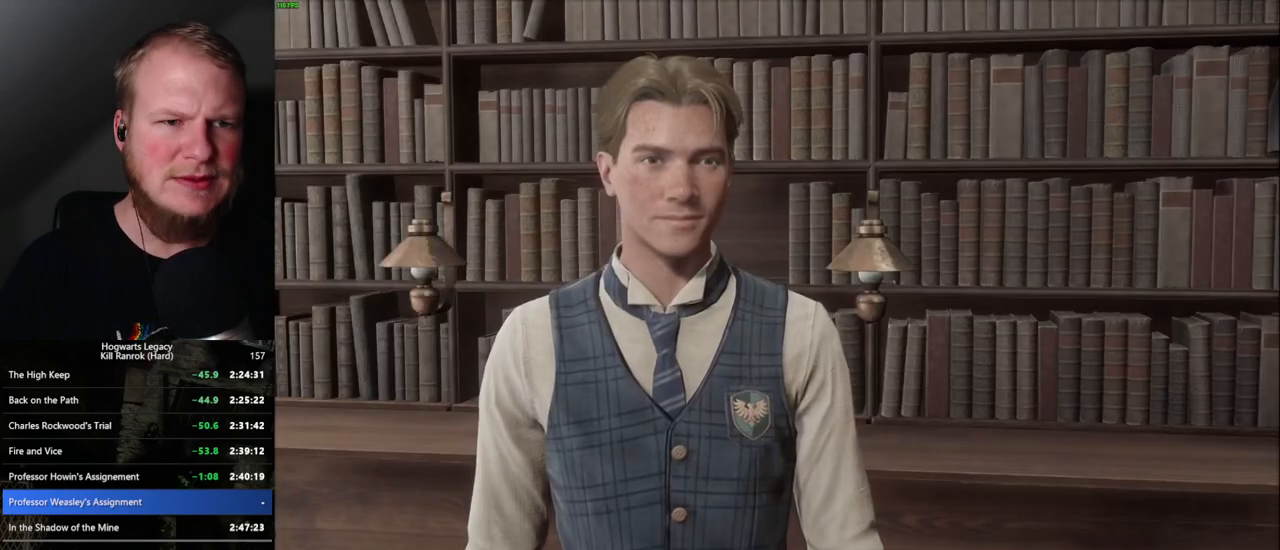
{"keys": [], "mouse": ["wheel"], "events": [[84, "q", "down"], [100, "mouse_wheel", "down"], [100, "space", "down"], [150, "q", "up"], [150, "space", "up"], [217, "mouse_wheel", "up"], [234, "q", "down"], [250, "space", "down"], [317, "q", "up"], [317, "space", "up"], [384, "q", "down"], [400, "mouse_wheel", "down"], [417, "mouse_wheel", "up"], [417, "space", "down"], [450, "mouse_wheel", "down"], [467, "mouse_wheel", "up"], [467, "q", "up"], [467, "space", "up"], [484, "mouse_wheel", "down"]]}
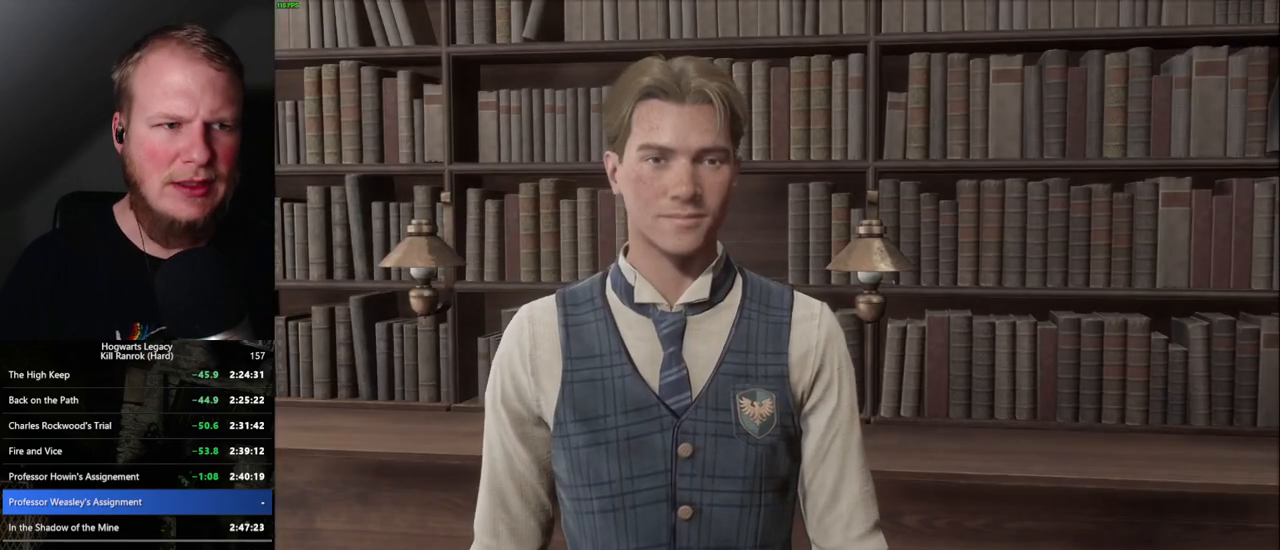
{"keys": ["space"], "mouse": [], "events": [[50, "mouse_wheel", "up"], [50, "q", "down"], [50, "space", "down"], [117, "q", "up"], [117, "space", "up"], [200, "q", "down"], [217, "space", "down"], [267, "mouse_wheel", "down"], [284, "mouse_wheel", "up"], [284, "q", "up"], [284, "space", "up"], [300, "mouse_wheel", "down"], [367, "q", "down"], [367, "space", "down"], [384, "mouse_wheel", "up"], [400, "mouse_wheel", "down"], [417, "mouse_wheel", "up"], [417, "q", "up"], [450, "space", "up"], [500, "space", "down"]]}
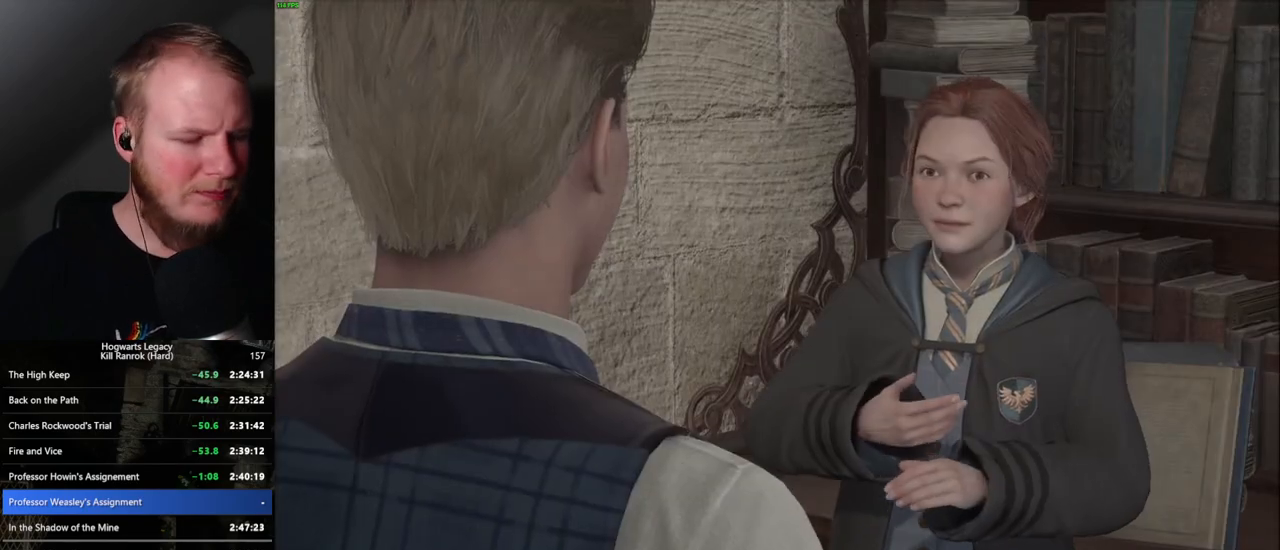
{"keys": [], "mouse": [], "events": [[34, "q", "down"], [84, "q", "up"], [117, "space", "up"], [184, "mouse_wheel", "down"], [184, "space", "down"], [200, "mouse_wheel", "up"], [200, "q", "down"], [217, "mouse_wheel", "down"], [250, "mouse_wheel", "up"], [250, "space", "up"], [350, "space", "down"], [400, "q", "up"], [417, "space", "up"]]}
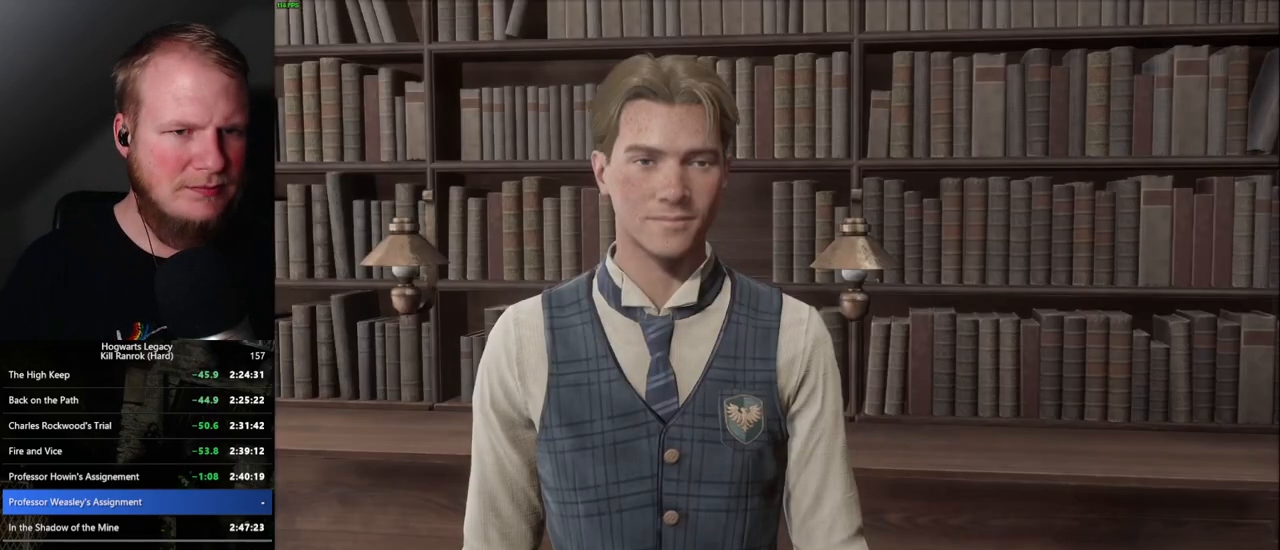
{"keys": ["q", "space"], "mouse": ["wheel"], "events": [[17, "q", "down"], [17, "space", "down"], [34, "mouse_wheel", "down"], [67, "mouse_wheel", "up"], [67, "space", "up"], [84, "q", "up"], [134, "mouse_wheel", "down"], [167, "mouse_wheel", "up"], [167, "q", "down"], [250, "q", "up"], [317, "q", "down"], [334, "space", "down"], [417, "mouse_wheel", "down"], [417, "q", "up"], [417, "space", "up"], [434, "mouse_wheel", "up"], [467, "mouse_wheel", "down"], [500, "q", "down"], [500, "space", "down"]]}
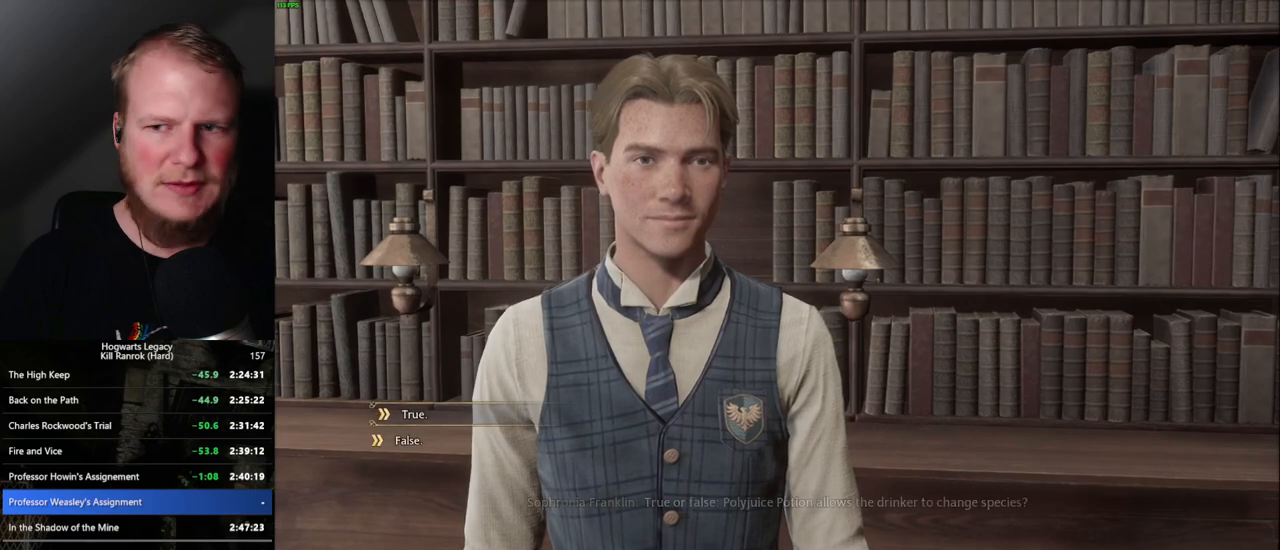
{"keys": ["q", "space"], "mouse": [], "events": [[34, "mouse_wheel", "up"], [34, "space", "up"], [150, "space", "down"], [184, "space", "up"], [217, "q", "up"], [267, "q", "down"], [300, "space", "down"], [334, "mouse_wheel", "down"], [350, "mouse_wheel", "up"], [350, "space", "up"], [367, "q", "up"], [400, "mouse_wheel", "down"], [450, "mouse_wheel", "up"], [450, "q", "down"], [467, "space", "down"]]}
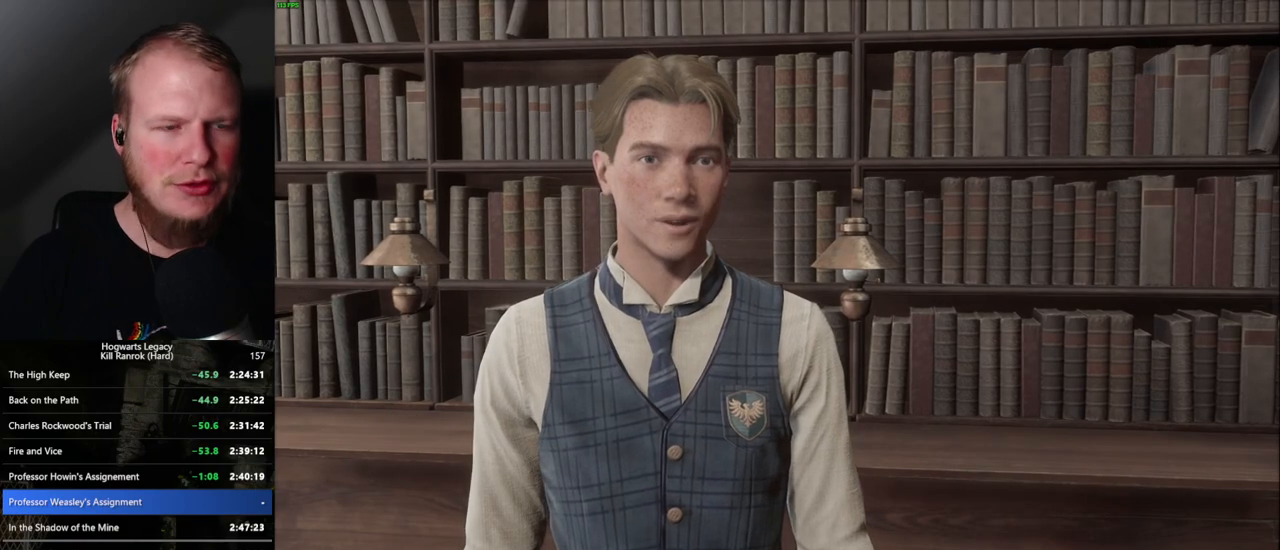
{"keys": ["q", "space"], "mouse": [], "events": [[17, "q", "up"], [34, "space", "up"], [117, "q", "down"], [117, "space", "down"], [150, "mouse_wheel", "down"], [167, "mouse_wheel", "up"], [167, "q", "up"], [184, "space", "up"], [200, "mouse_wheel", "down"], [284, "mouse_wheel", "up"], [284, "q", "down"], [284, "space", "down"], [350, "q", "up"], [350, "space", "up"], [450, "space", "down"], [467, "q", "down"]]}
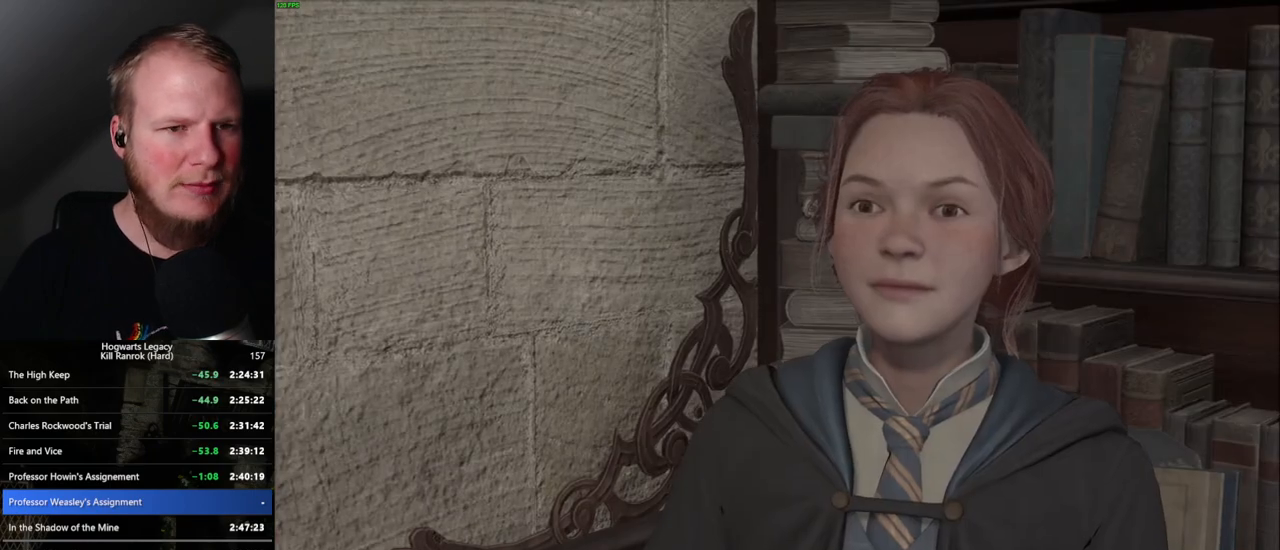
{"keys": ["q"], "mouse": [], "events": [[17, "q", "up"], [17, "space", "up"], [50, "mouse_wheel", "down"], [100, "mouse_wheel", "up"], [100, "q", "down"], [117, "space", "down"], [184, "q", "up"], [184, "space", "up"], [267, "q", "down"], [284, "space", "down"], [350, "q", "up"], [350, "space", "up"], [367, "mouse_wheel", "down"], [384, "mouse_wheel", "up"], [434, "q", "down"], [434, "space", "down"], [467, "mouse_wheel", "down"], [500, "mouse_wheel", "up"], [500, "space", "up"]]}
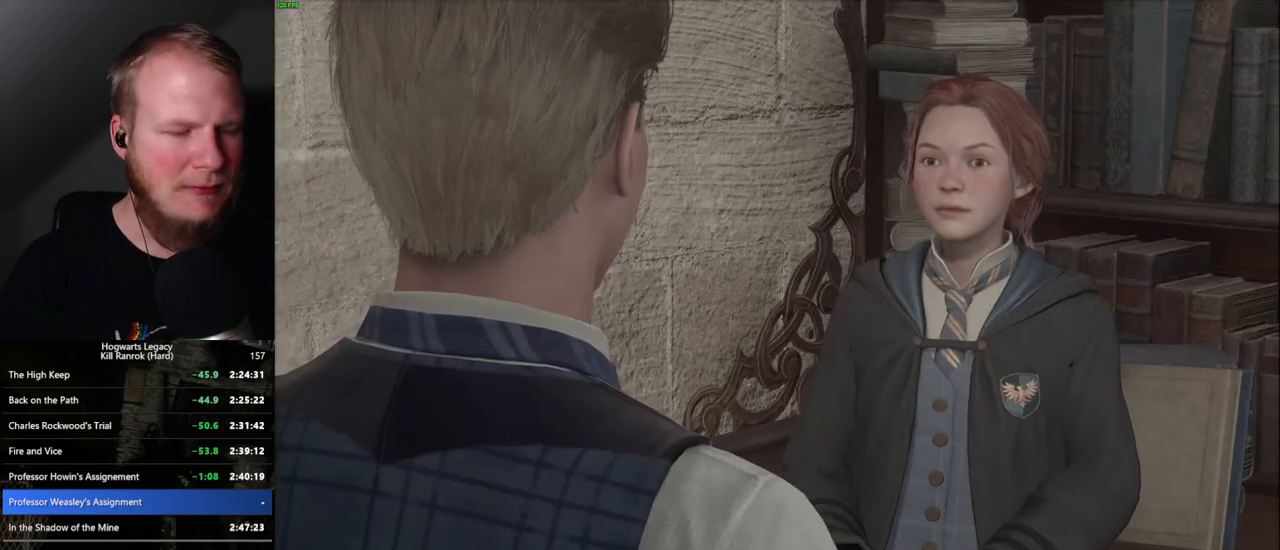
{"keys": [], "mouse": [], "events": [[17, "mouse_wheel", "down"], [17, "q", "up"], [34, "mouse_wheel", "up"], [100, "q", "down"], [117, "space", "down"], [167, "q", "up"], [217, "q", "down"], [317, "q", "up"], [334, "space", "up"], [350, "mouse_wheel", "down"], [384, "mouse_wheel", "up"], [384, "q", "down"], [400, "mouse_wheel", "down"], [417, "mouse_wheel", "up"], [417, "space", "down"], [467, "space", "up"], [484, "q", "up"]]}
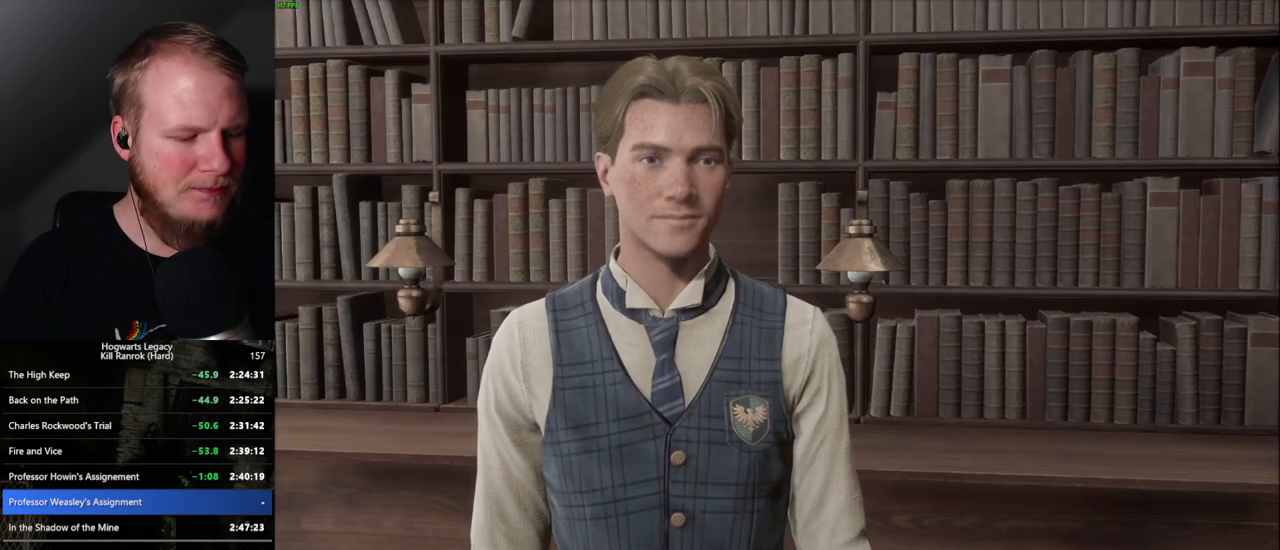
{"keys": ["q"], "mouse": [], "events": [[67, "q", "down"], [100, "space", "down"], [117, "space", "up"], [134, "q", "up"], [167, "mouse_wheel", "down"], [250, "mouse_wheel", "up"], [250, "space", "down"], [267, "mouse_wheel", "down"], [317, "mouse_wheel", "up"], [400, "q", "down"], [434, "space", "up"], [450, "q", "up"], [500, "q", "down"]]}